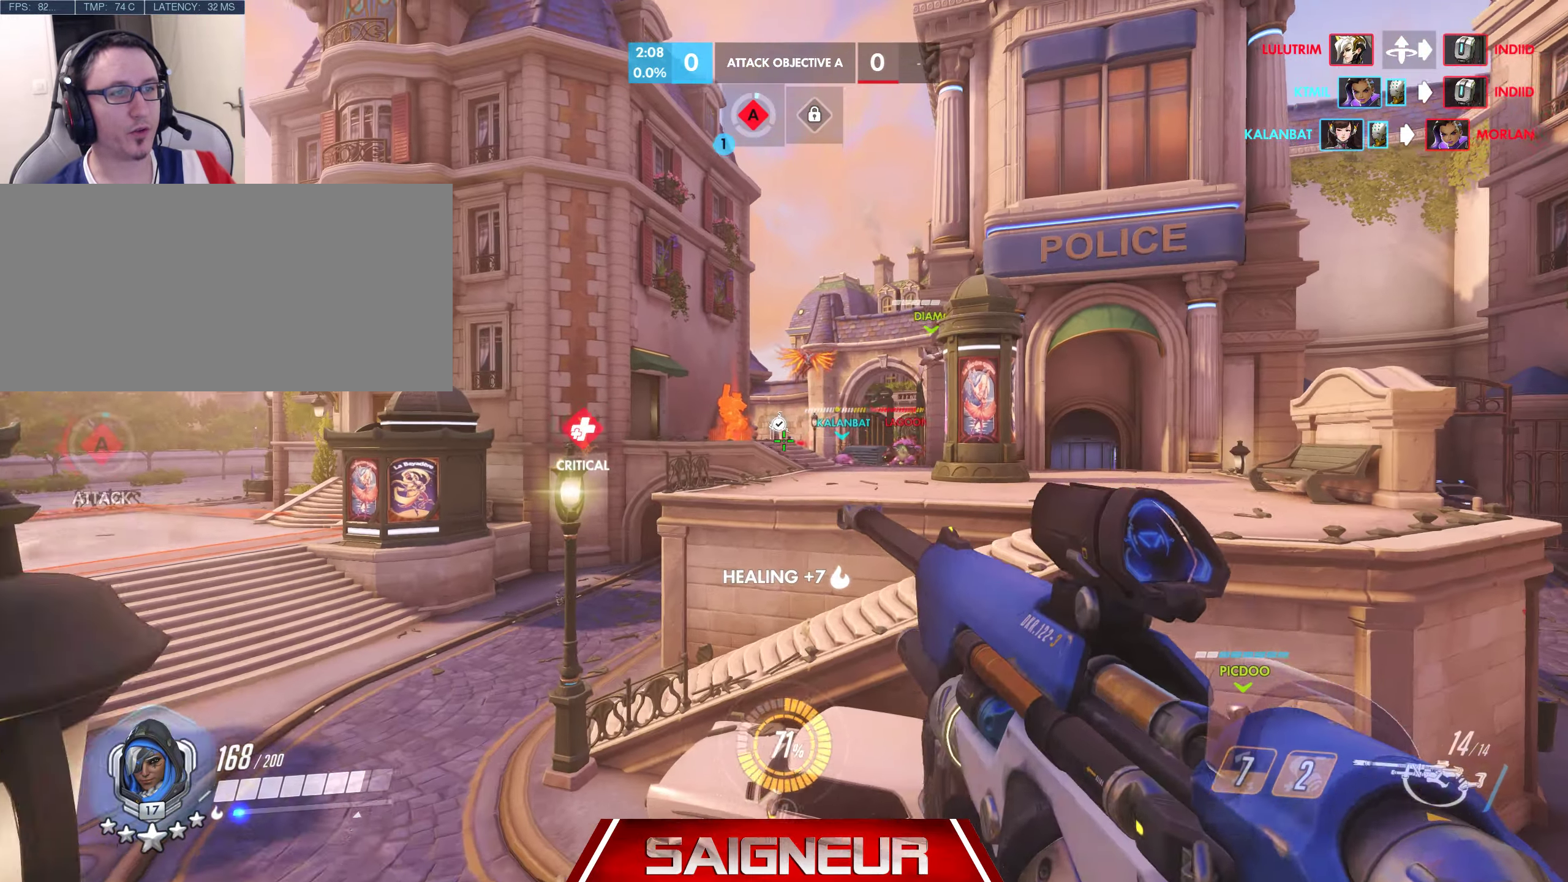
Gameplay with keyboard and mouse; each line is a JSON object with the keys and mouse buttons held at the frame after it. "events" lists presses ("down") and releases ("up") of "a", "ctrl", "d", "e", "f", "q", "r", "s", "shift", "space", "tab", "w", "mouse_left", "mouse_wheel", "mouse_right", "mouse_mb4" and "mouse_mb5" between this image and that frame as [ms after this image, input, new state], when the widget could be followed in between. "mouse_left", "mouse_wheel", "mouse_right", "mouse_mb4", "mouse_mb5" = the "left", "wheel", "right", "mb4", "mb5" buttons of the "mouse" list. No other keys are recorded. "wheel" means that the mouse wheel is clicked or scrolled. Mouse movement is not recorded.
{"keys": [], "mouse": ["right"], "events": [[100, "a", "up"], [100, "d", "down"], [183, "w", "up"], [233, "d", "up"]]}
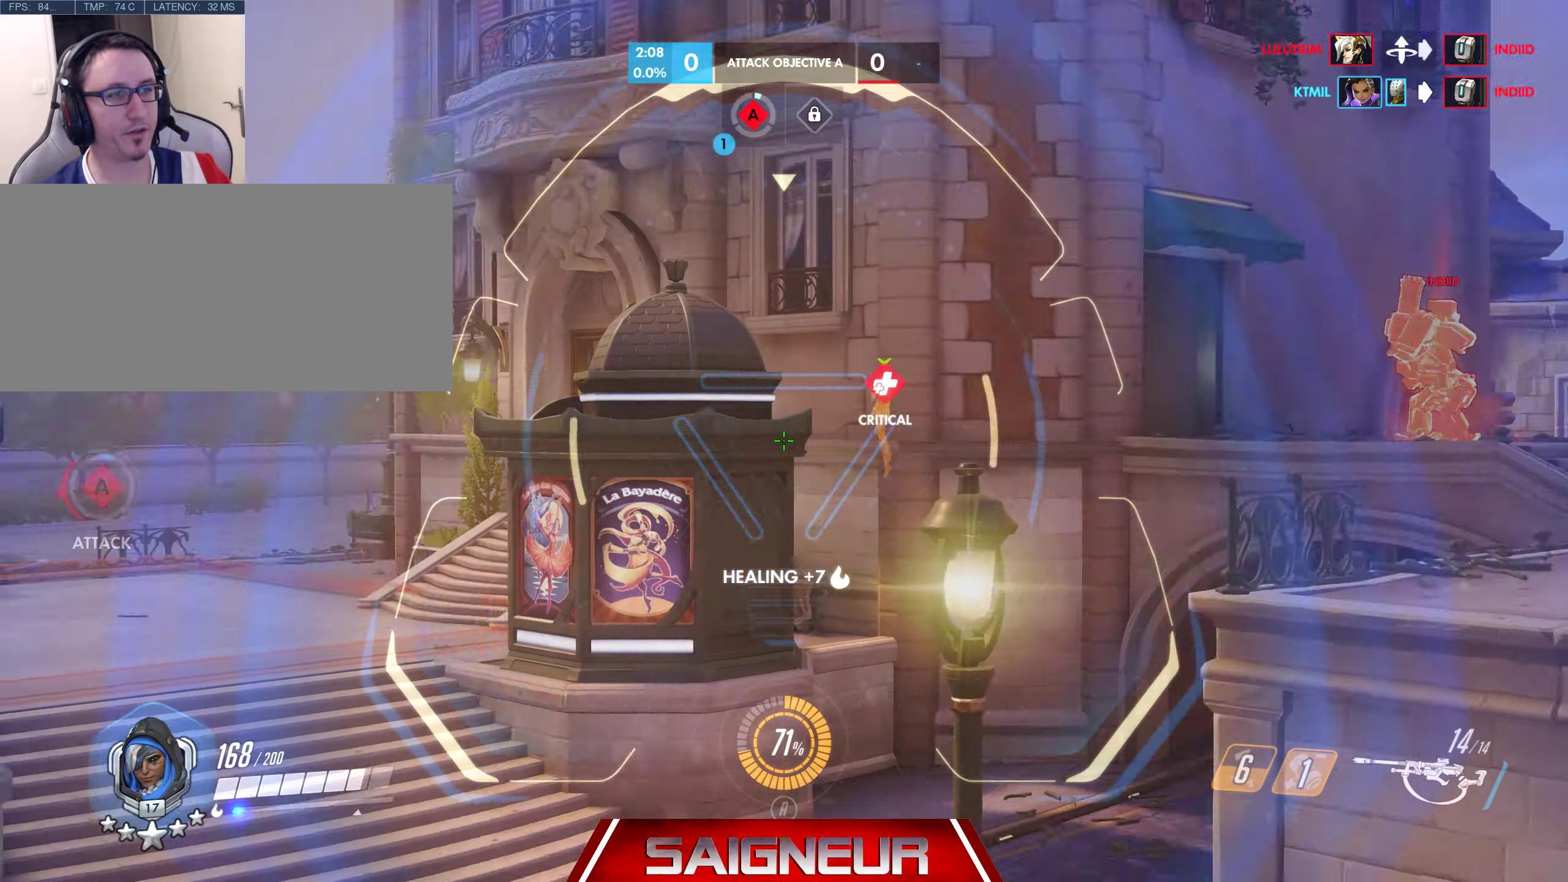
{"keys": [], "mouse": ["right"], "events": []}
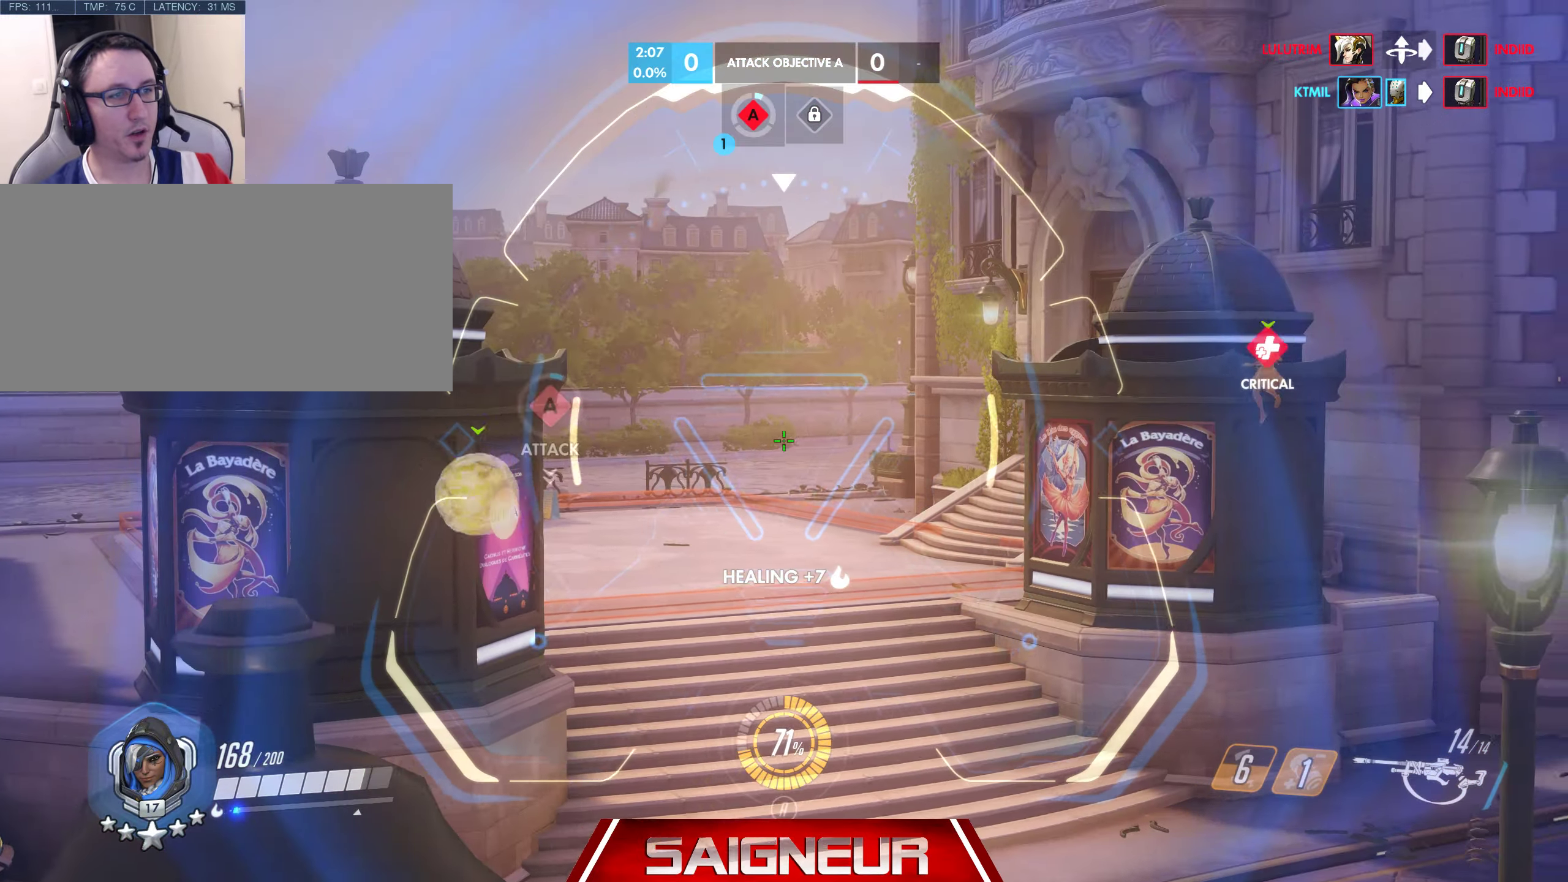
{"keys": [], "mouse": ["left", "right"], "events": [[383, "mouse_left", "down"]]}
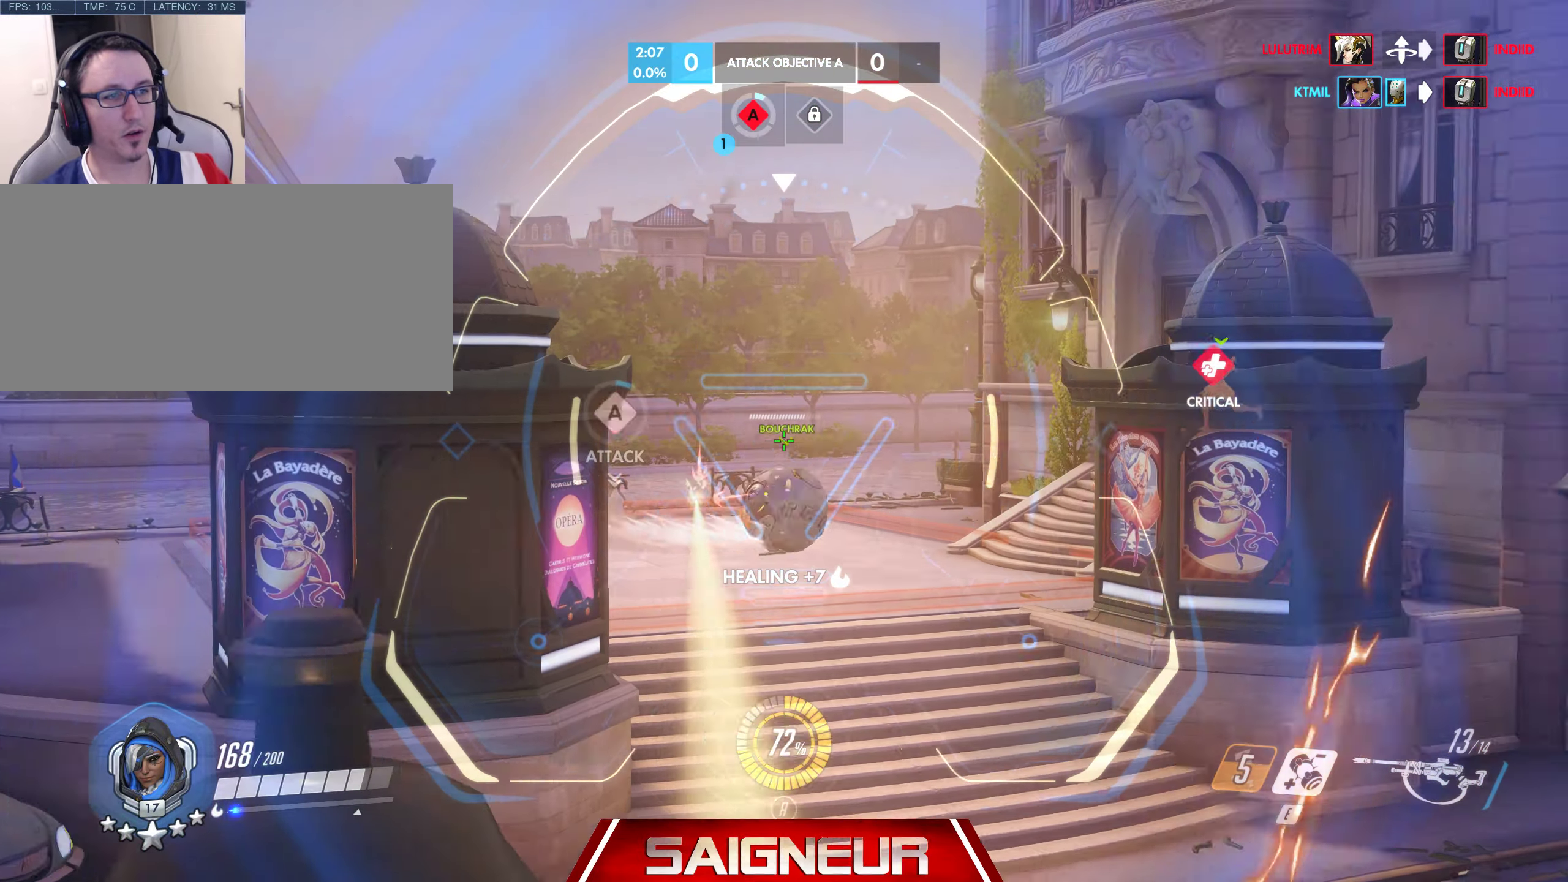
{"keys": ["a"], "mouse": ["right"], "events": [[16, "mouse_left", "up"], [133, "a", "down"], [350, "a", "up"], [466, "a", "down"]]}
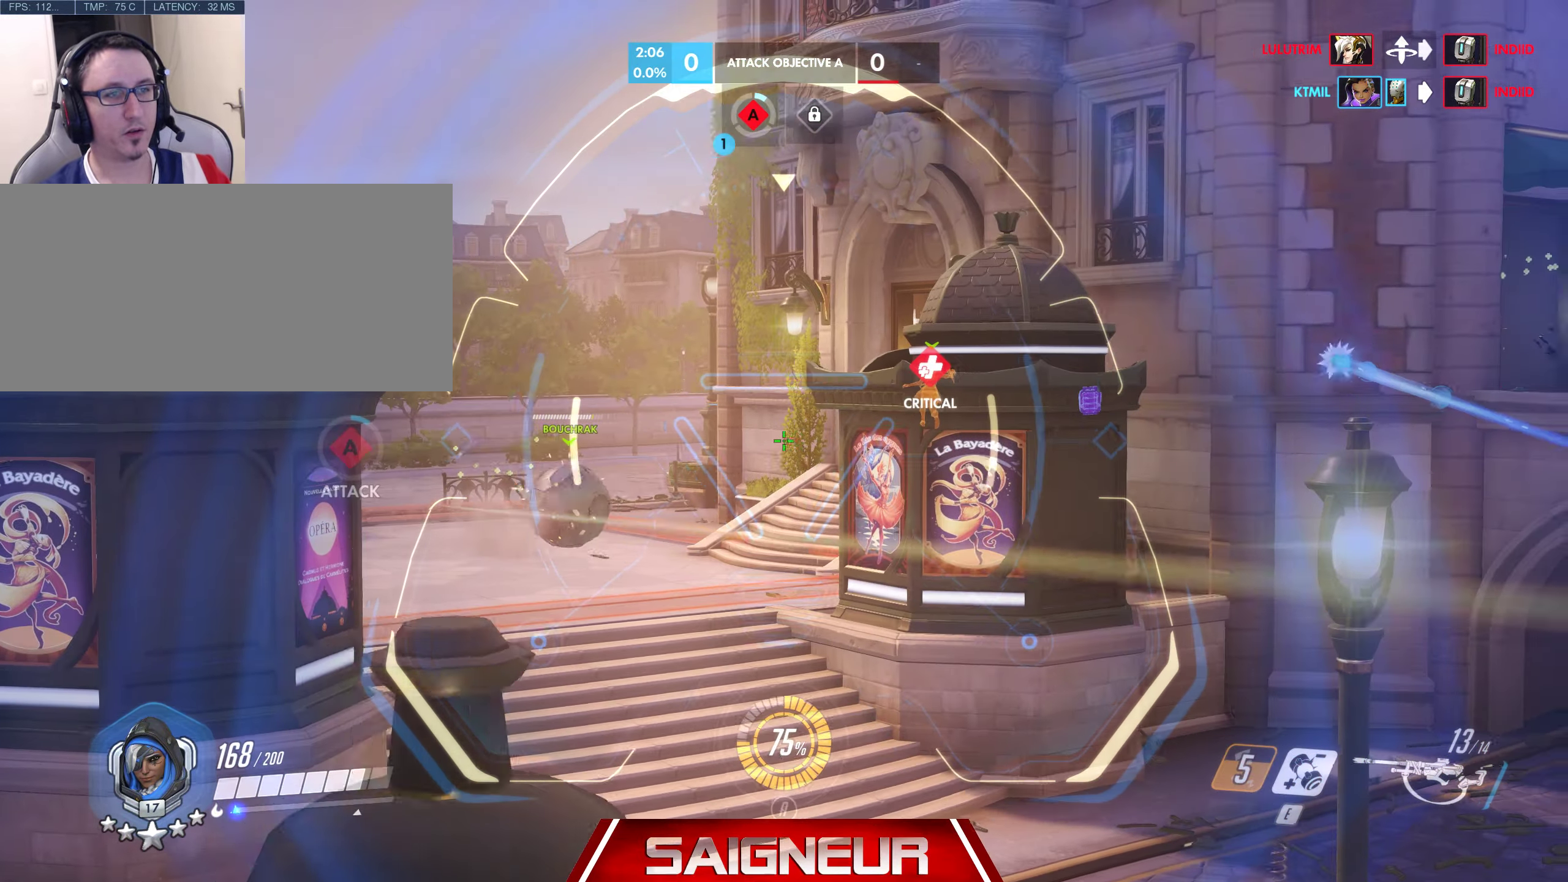
{"keys": ["a"], "mouse": ["right"], "events": []}
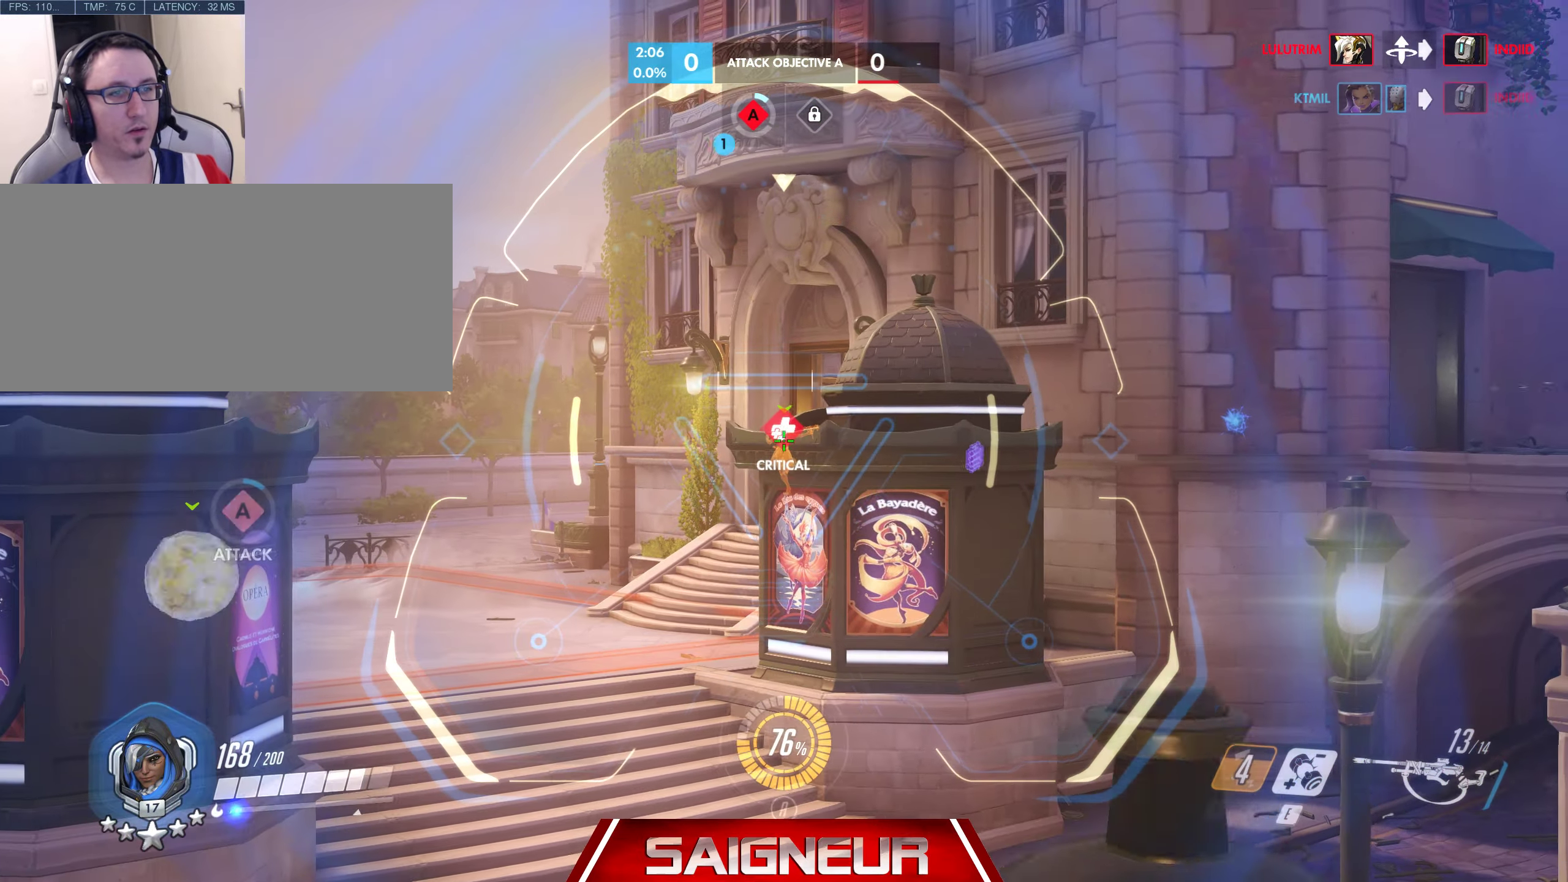
{"keys": ["a"], "mouse": ["right"], "events": [[150, "a", "up"], [383, "a", "down"]]}
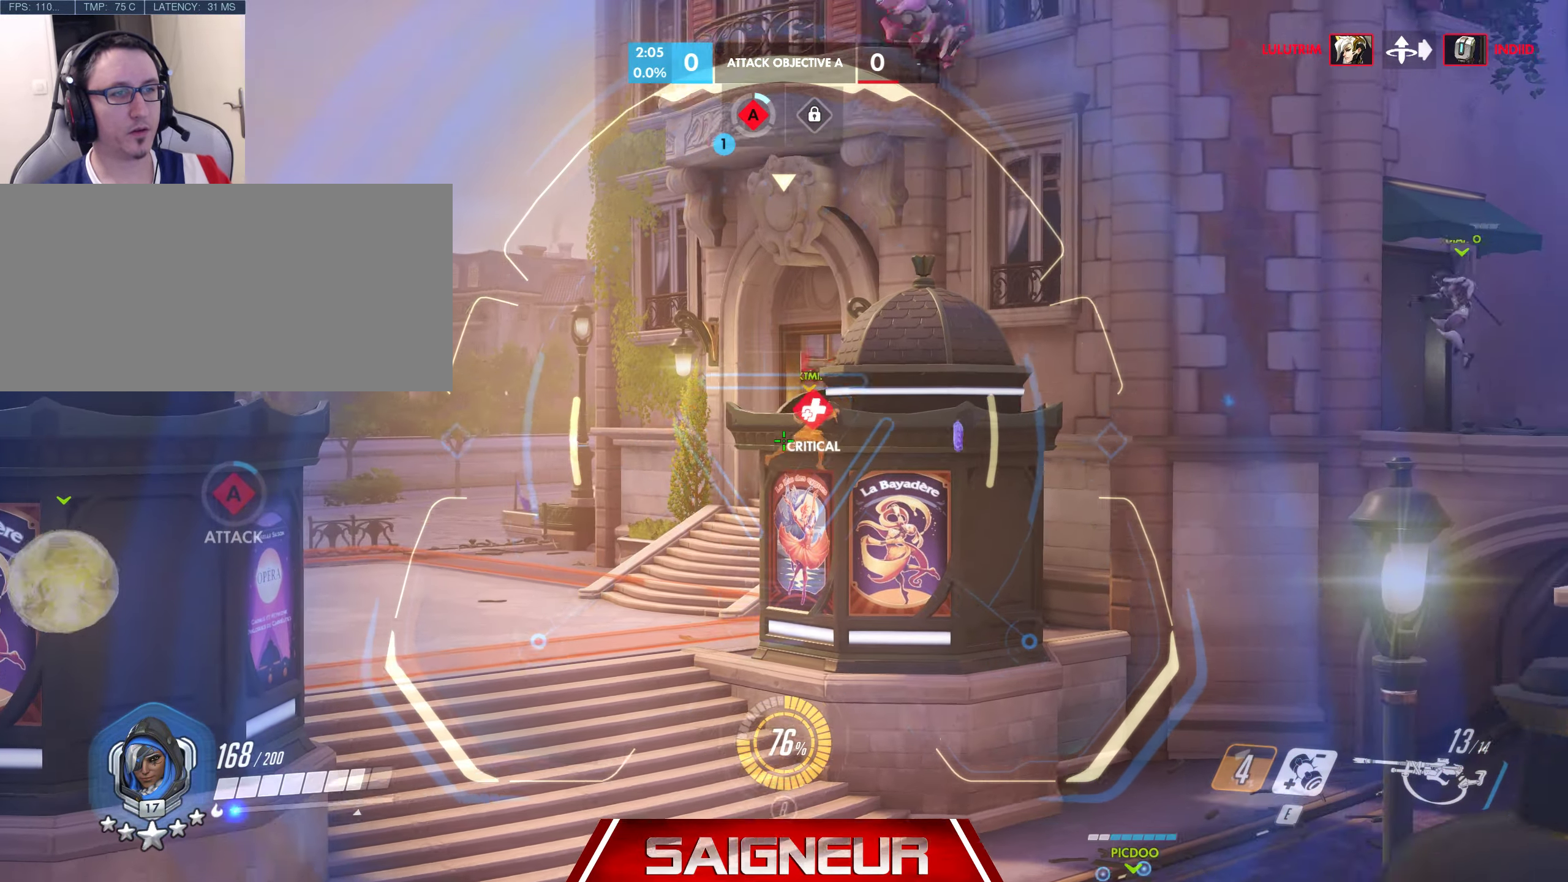
{"keys": [], "mouse": ["right"], "events": [[183, "a", "up"], [383, "mouse_left", "down"], [500, "mouse_left", "up"]]}
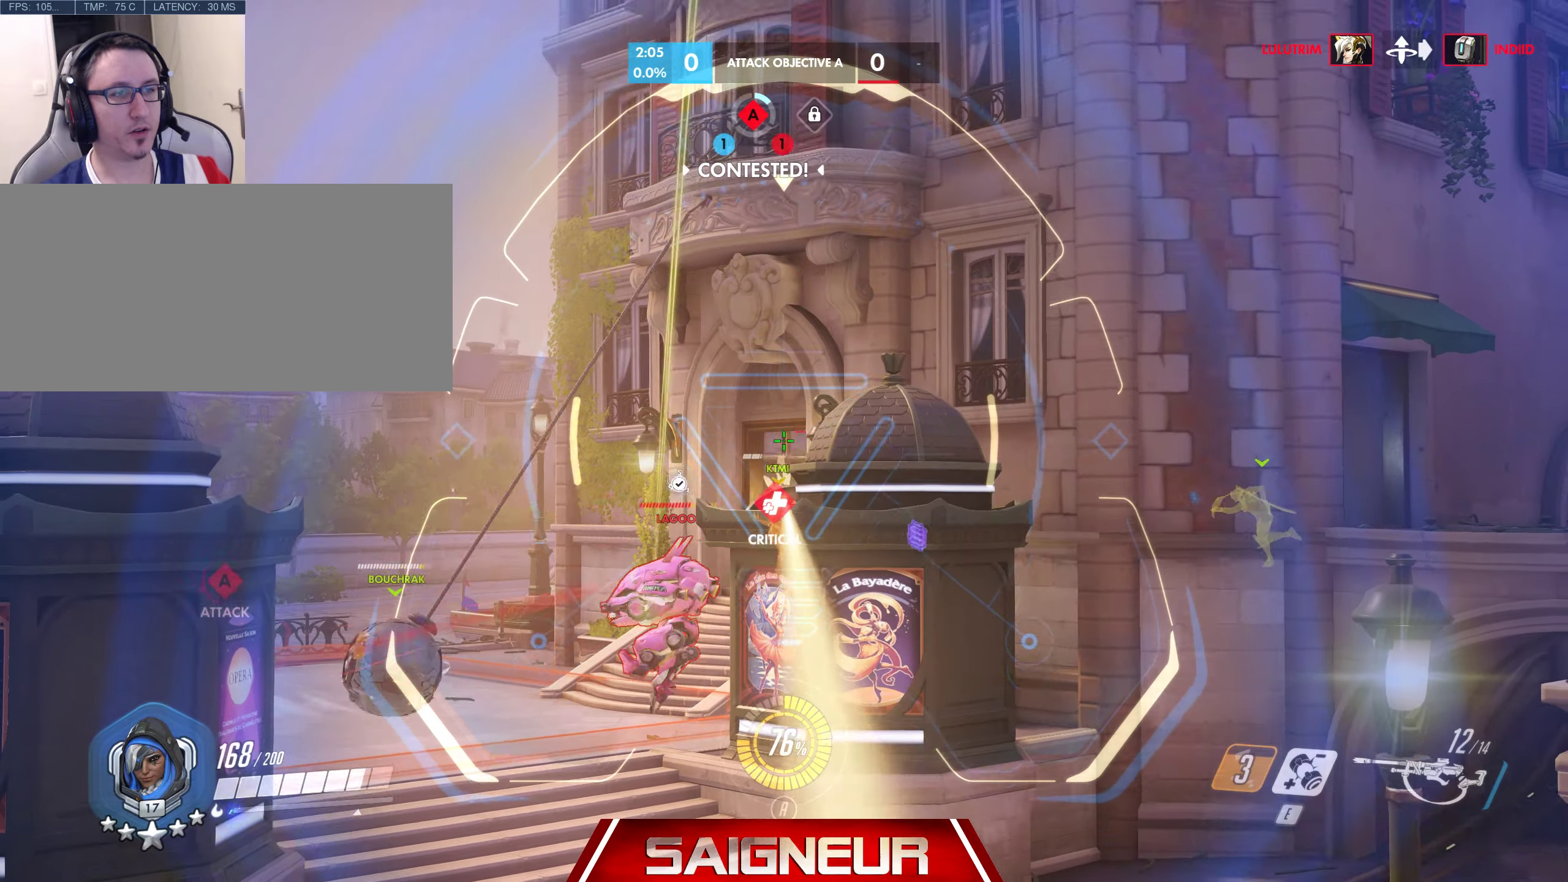
{"keys": [], "mouse": ["left", "right"], "events": [[67, "a", "down"], [150, "a", "up"], [500, "mouse_left", "down"]]}
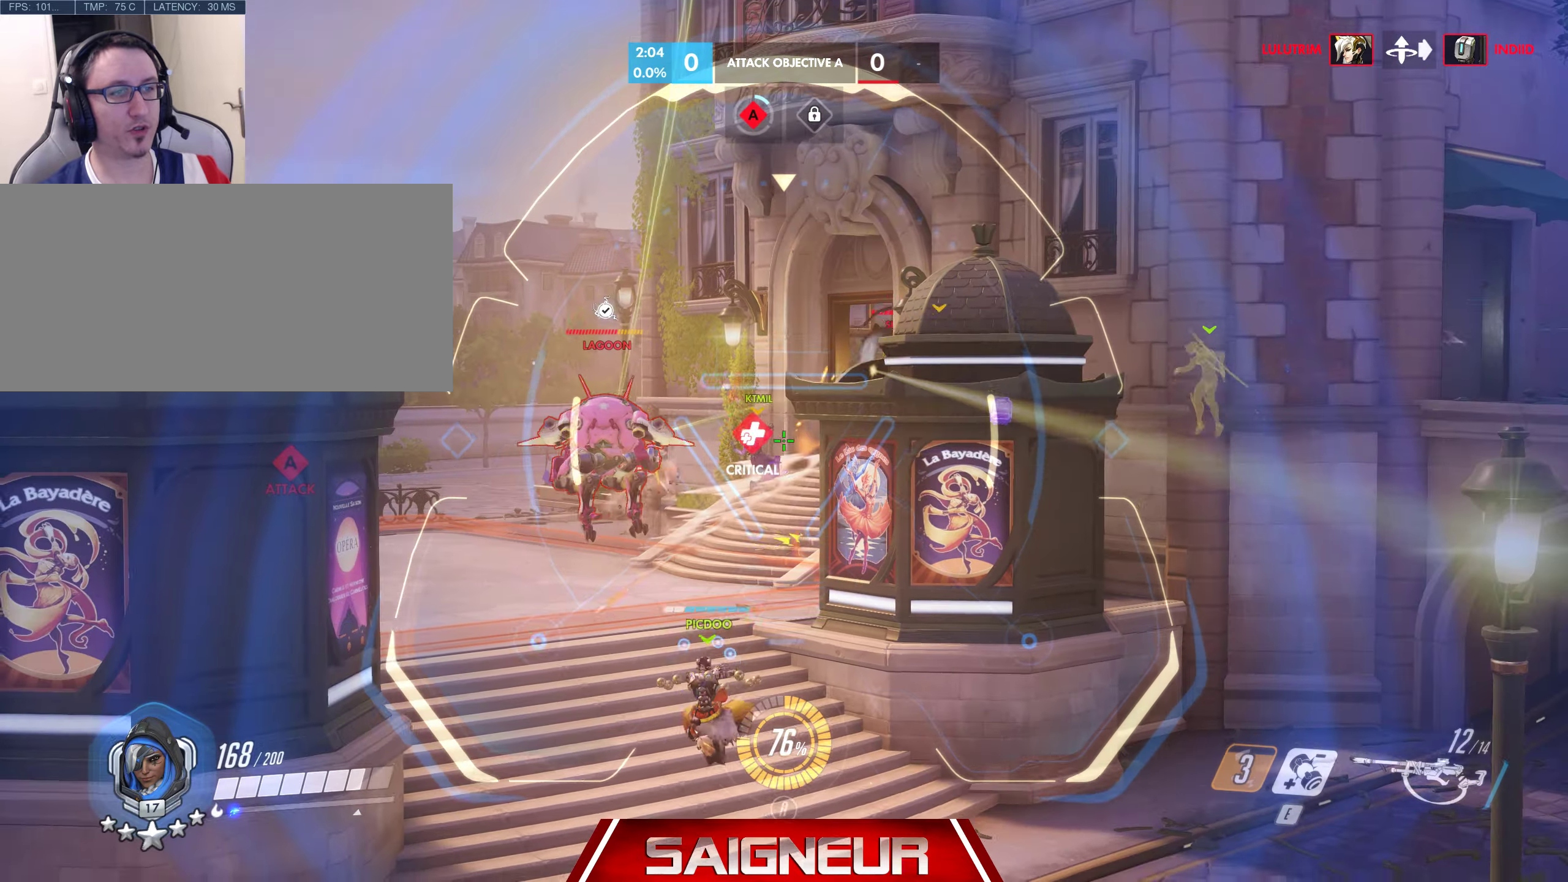
{"keys": [], "mouse": ["right"], "events": [[450, "mouse_left", "up"]]}
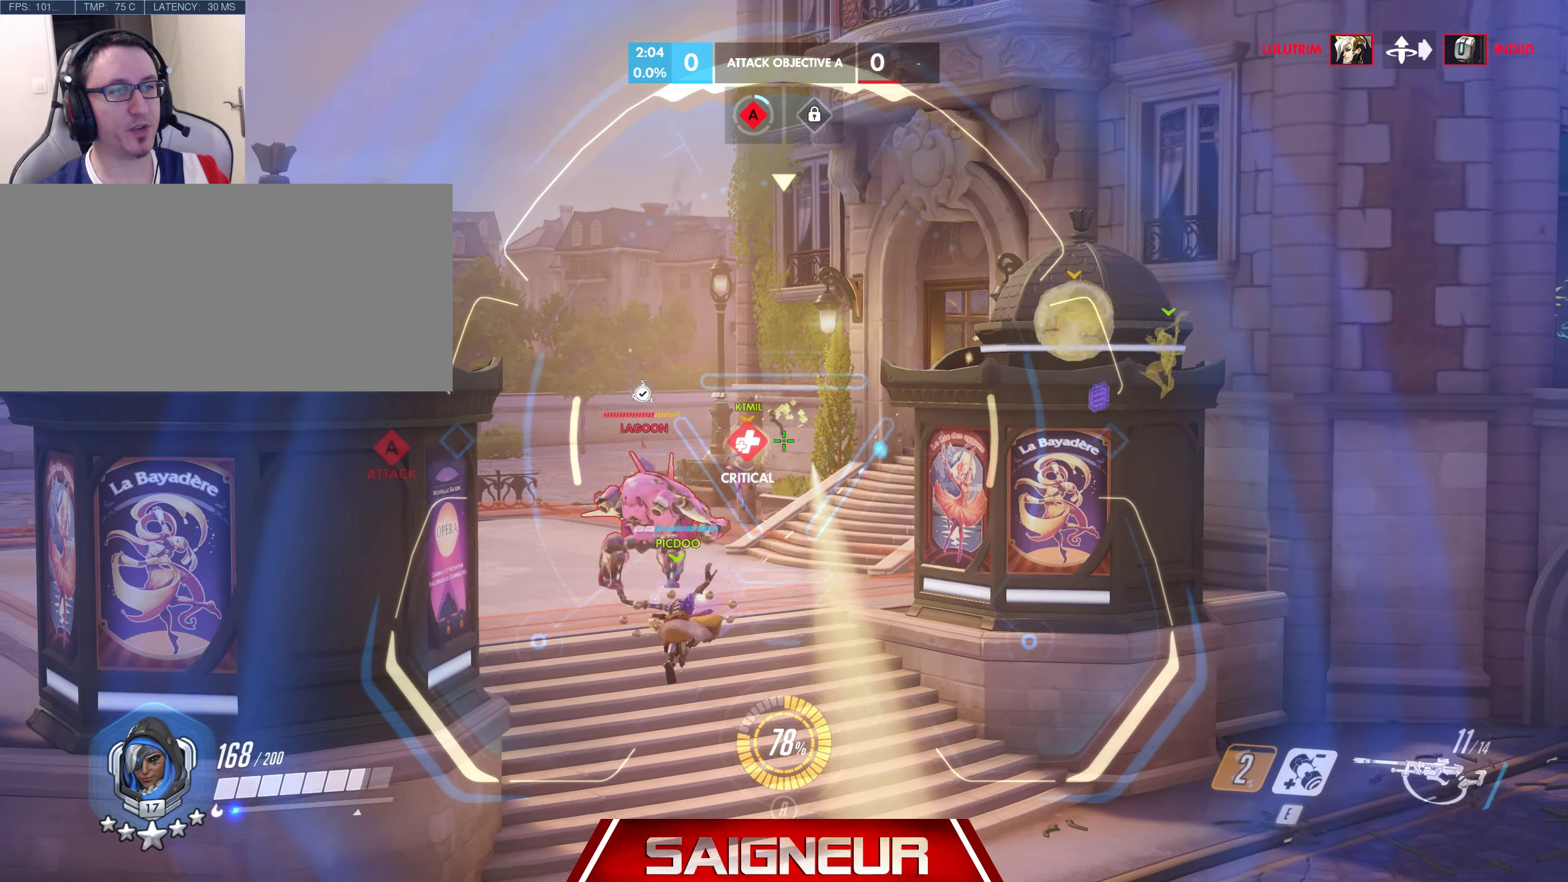
{"keys": [], "mouse": ["left", "right"], "events": [[250, "mouse_left", "down"]]}
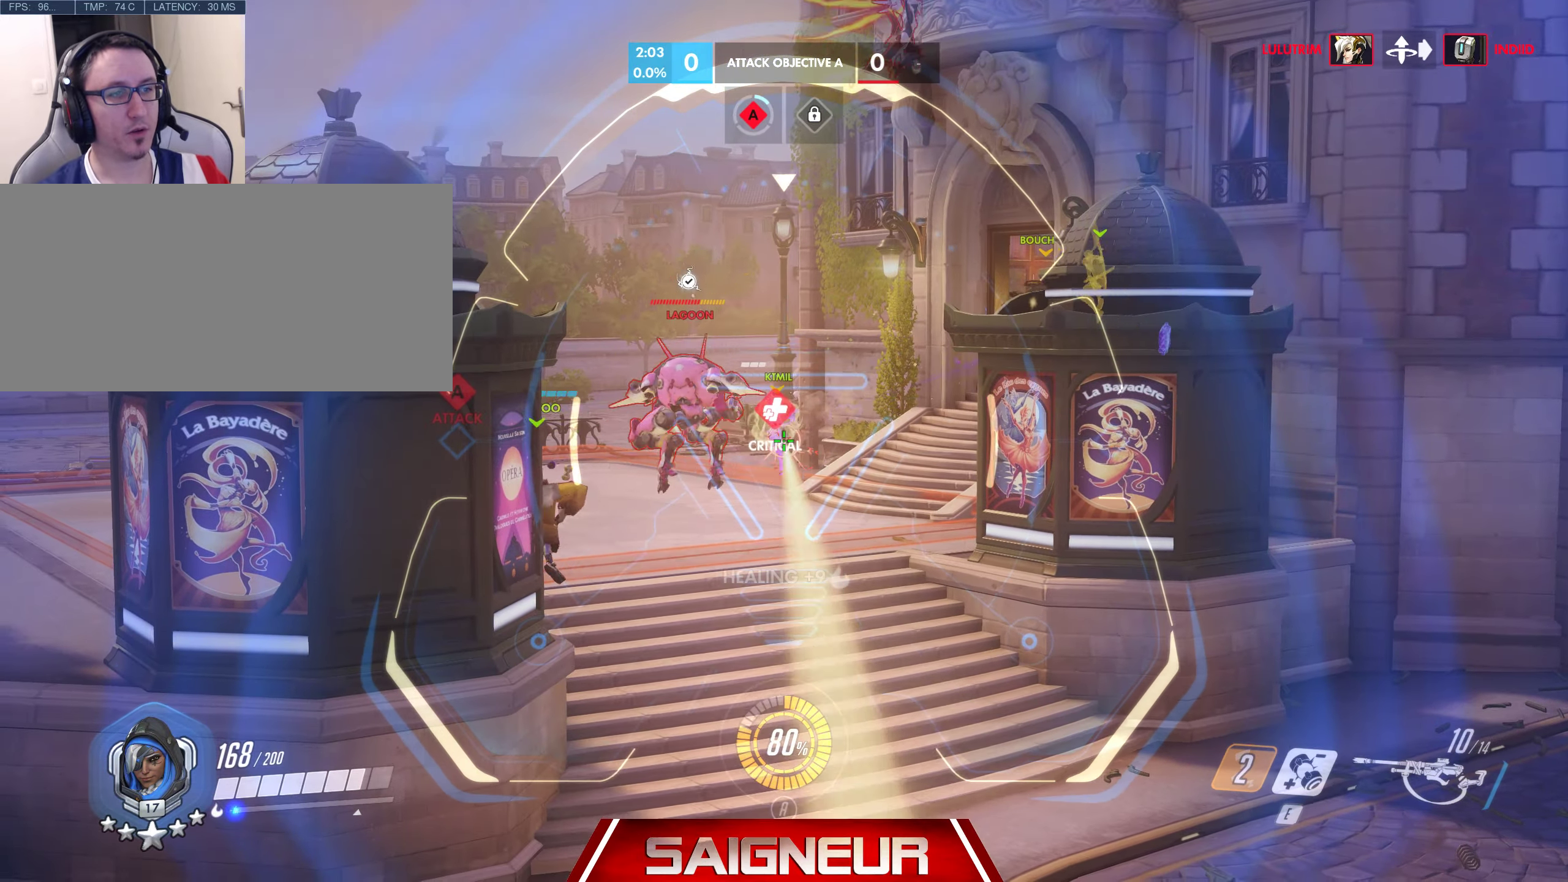
{"keys": [], "mouse": ["right"], "events": [[150, "mouse_left", "up"]]}
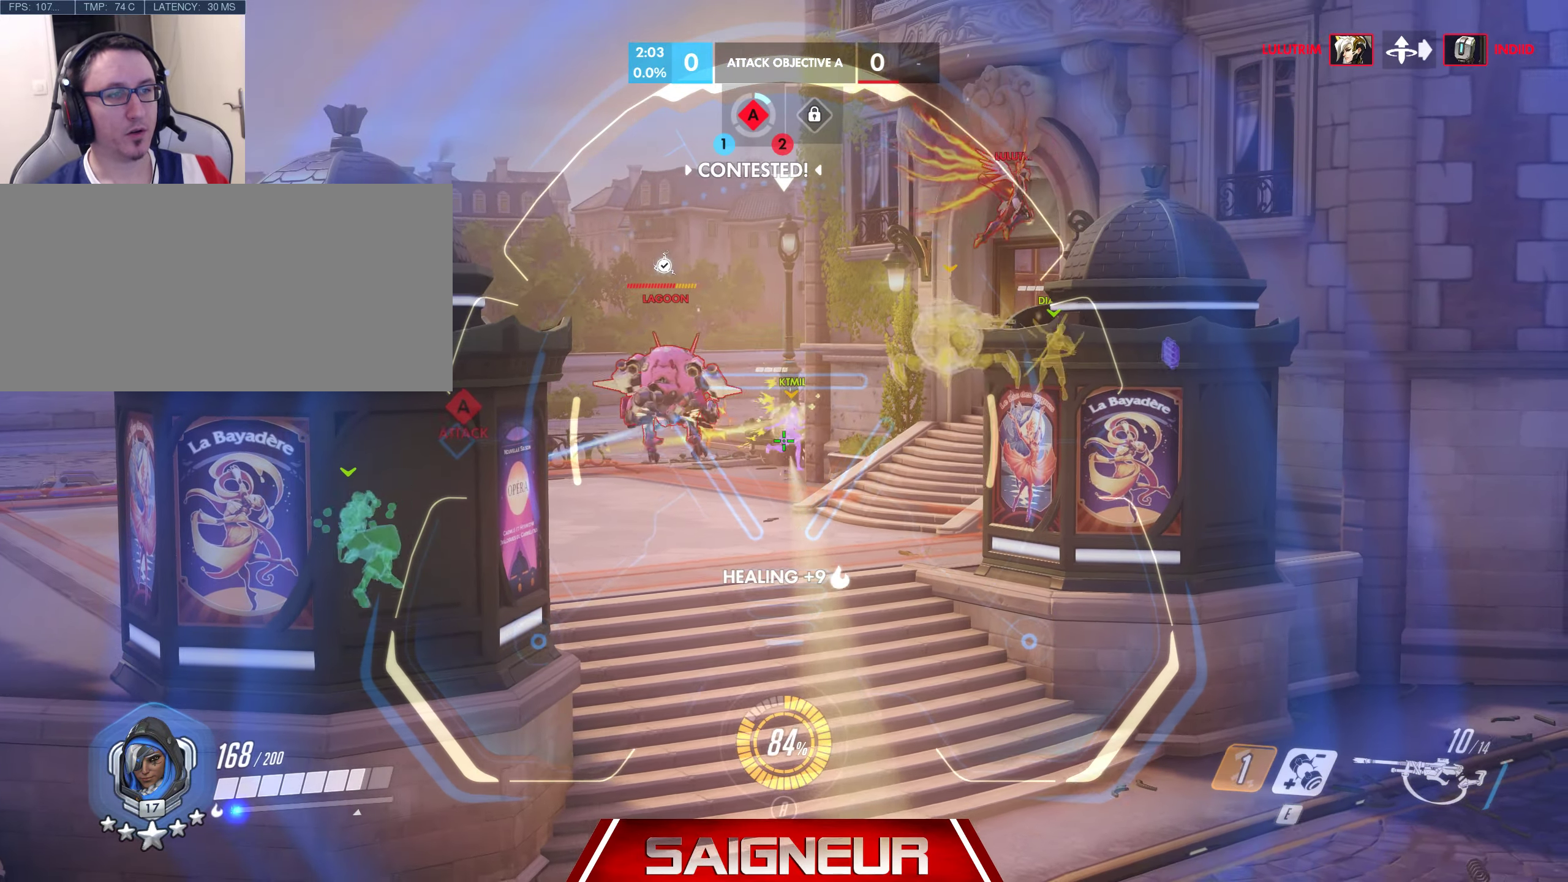
{"keys": [], "mouse": ["right"], "events": [[50, "mouse_left", "down"], [483, "mouse_left", "up"]]}
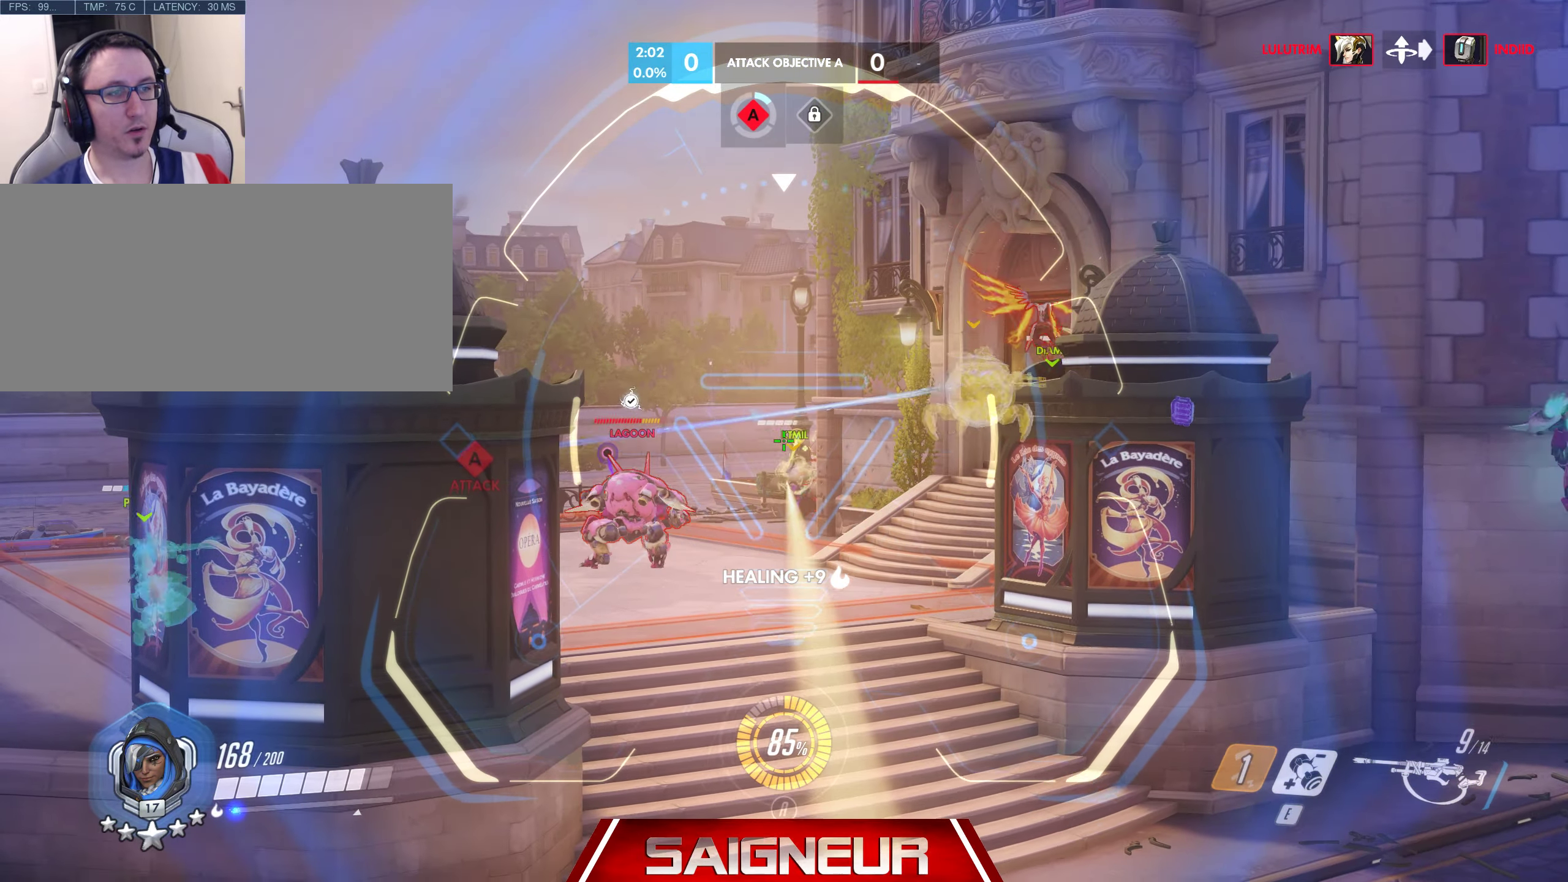
{"keys": [], "mouse": ["left", "right"], "events": [[350, "mouse_left", "down"]]}
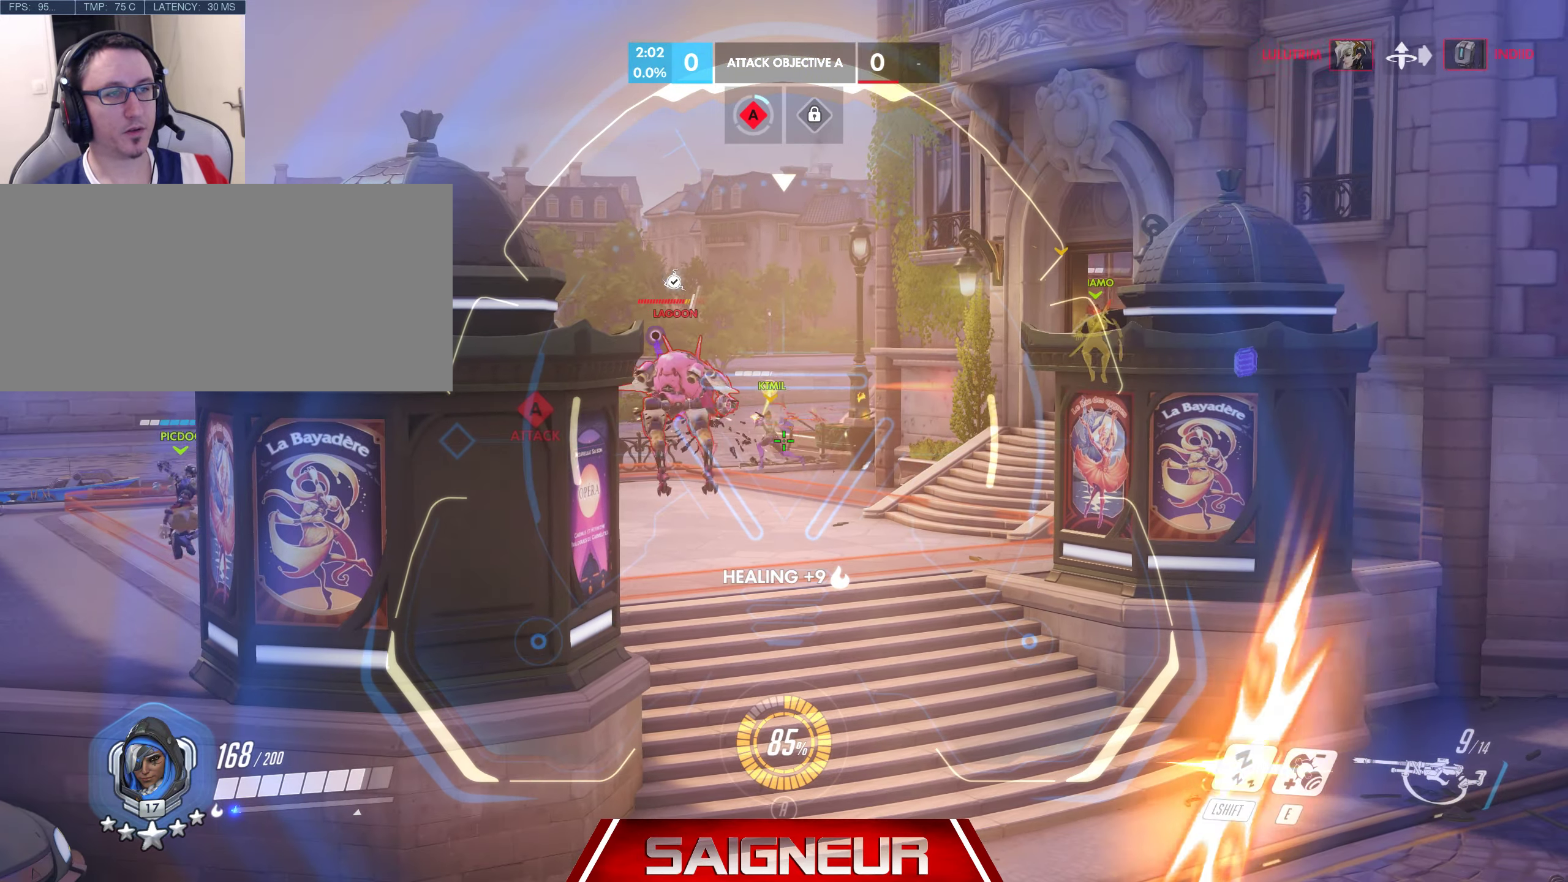
{"keys": ["d"], "mouse": ["right"], "events": [[333, "mouse_left", "up"], [367, "d", "down"]]}
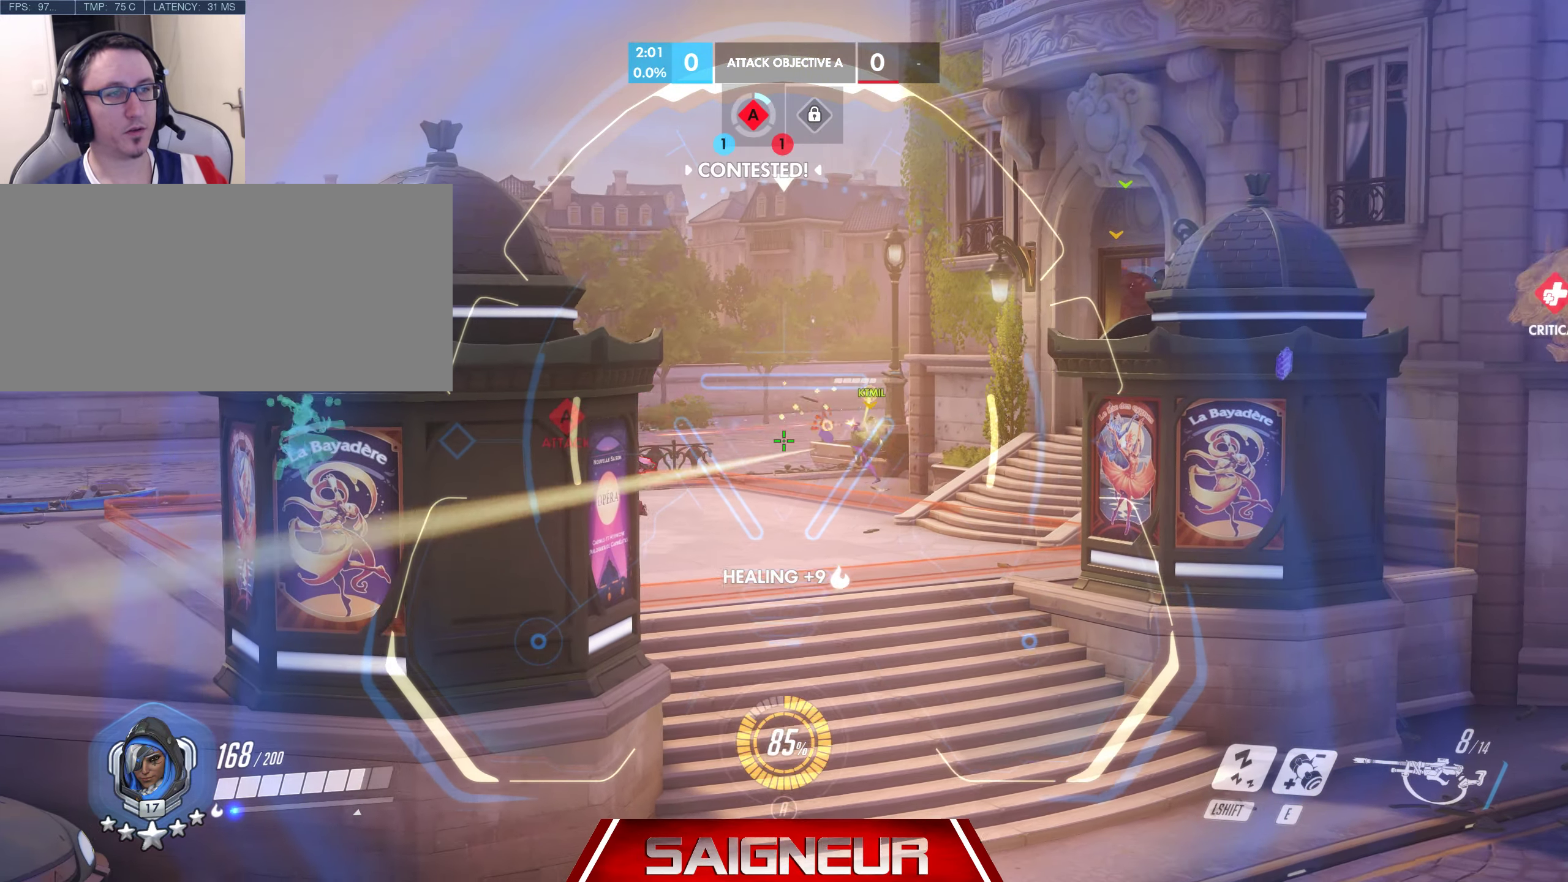
{"keys": [], "mouse": ["right"], "events": [[200, "d", "up"]]}
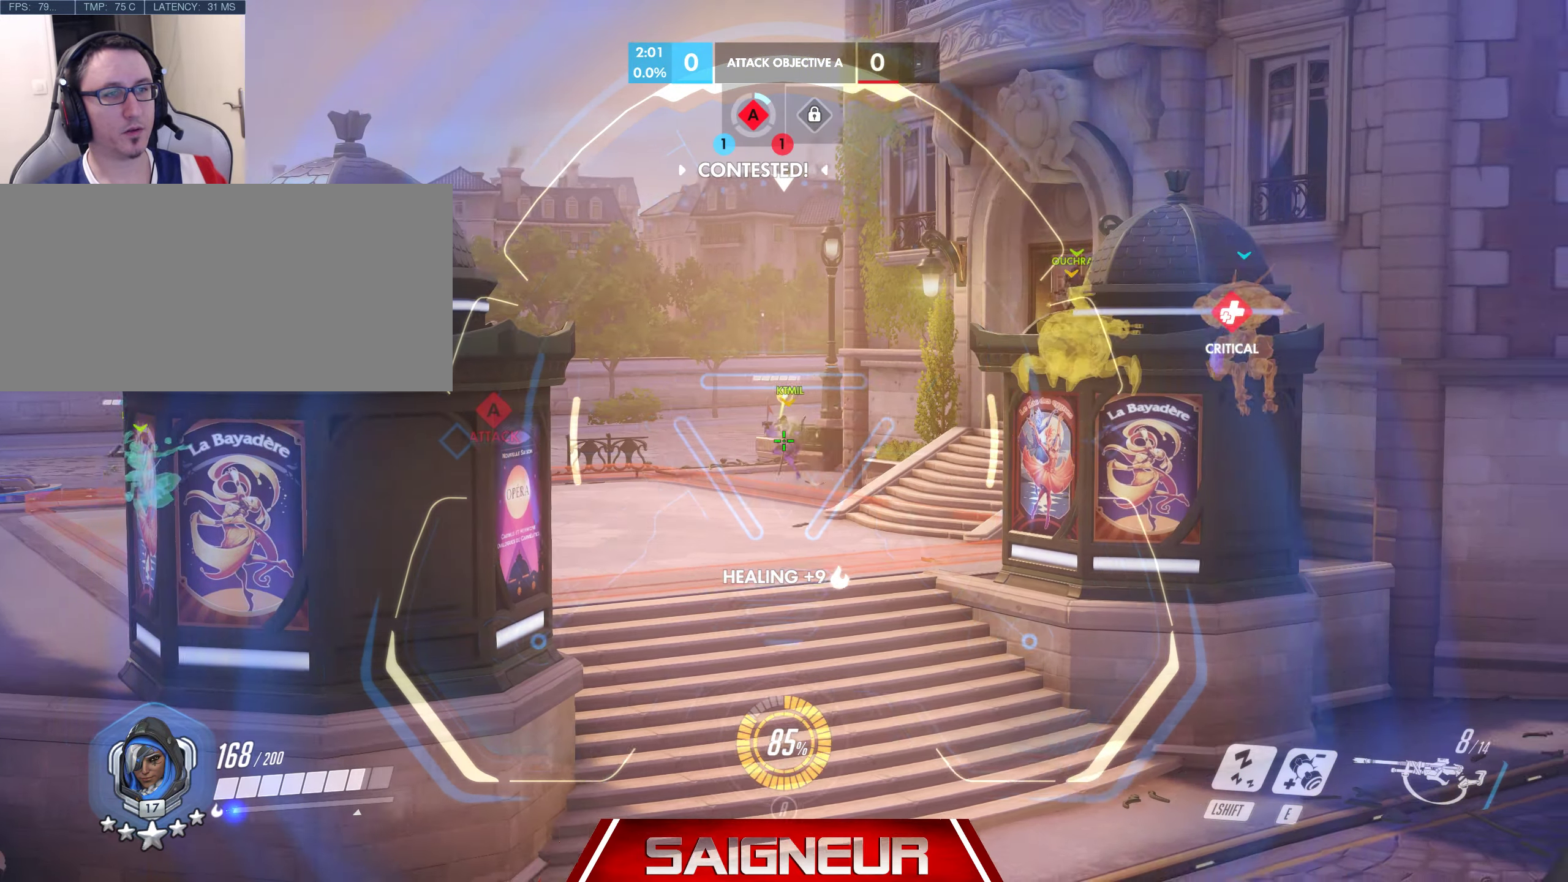
{"keys": ["a"], "mouse": ["right"], "events": [[83, "mouse_left", "down"], [250, "mouse_left", "up"], [367, "a", "down"]]}
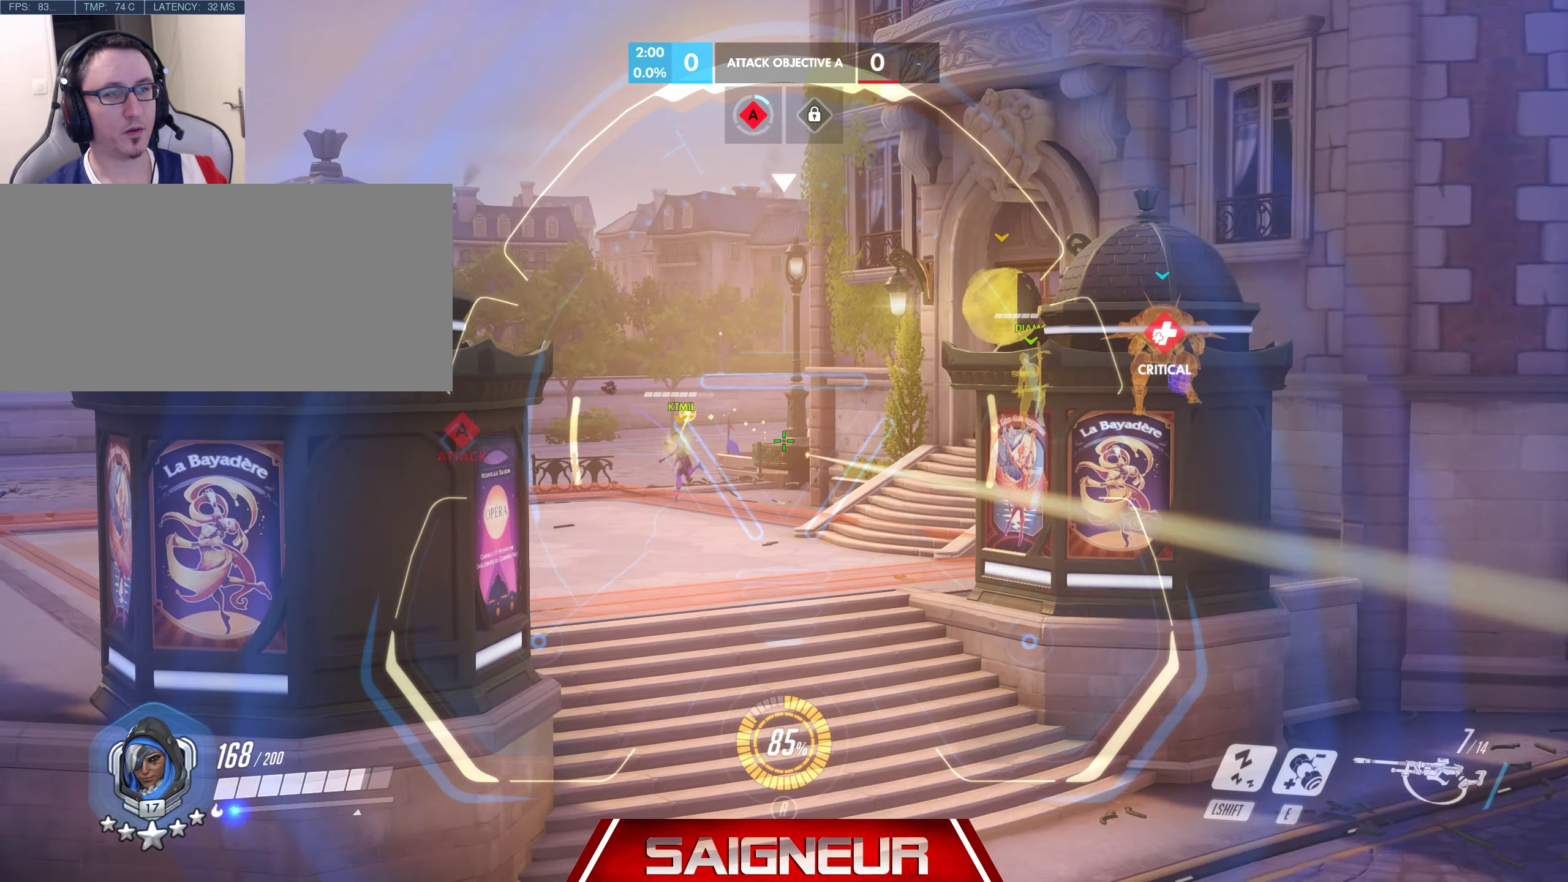
{"keys": [], "mouse": ["left", "right"], "events": [[83, "a", "up"], [284, "mouse_left", "down"]]}
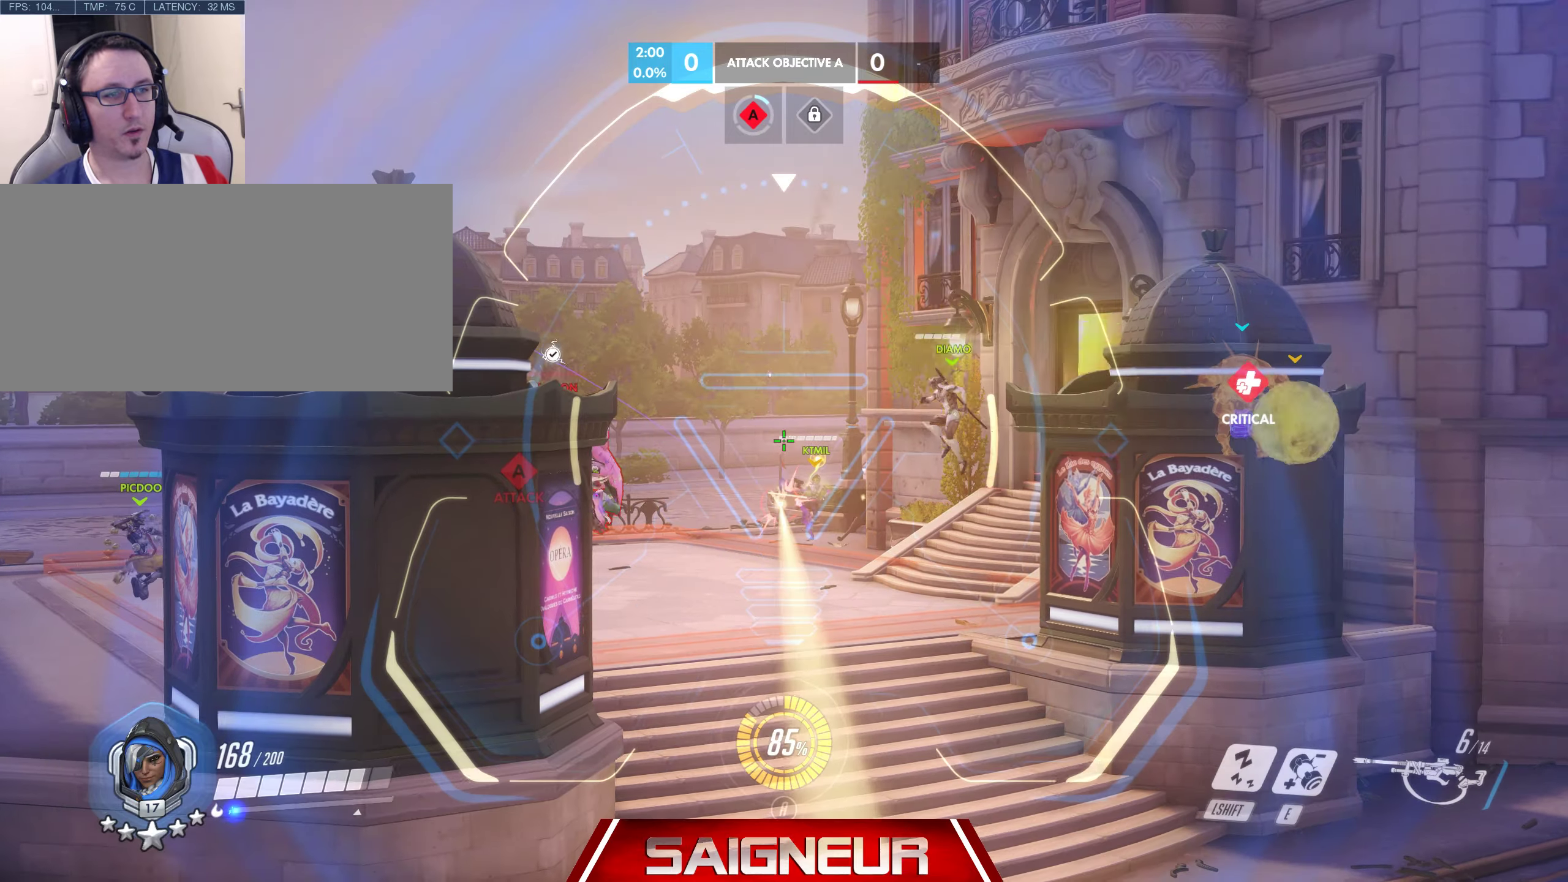
{"keys": [], "mouse": ["right"], "events": [[134, "mouse_left", "up"]]}
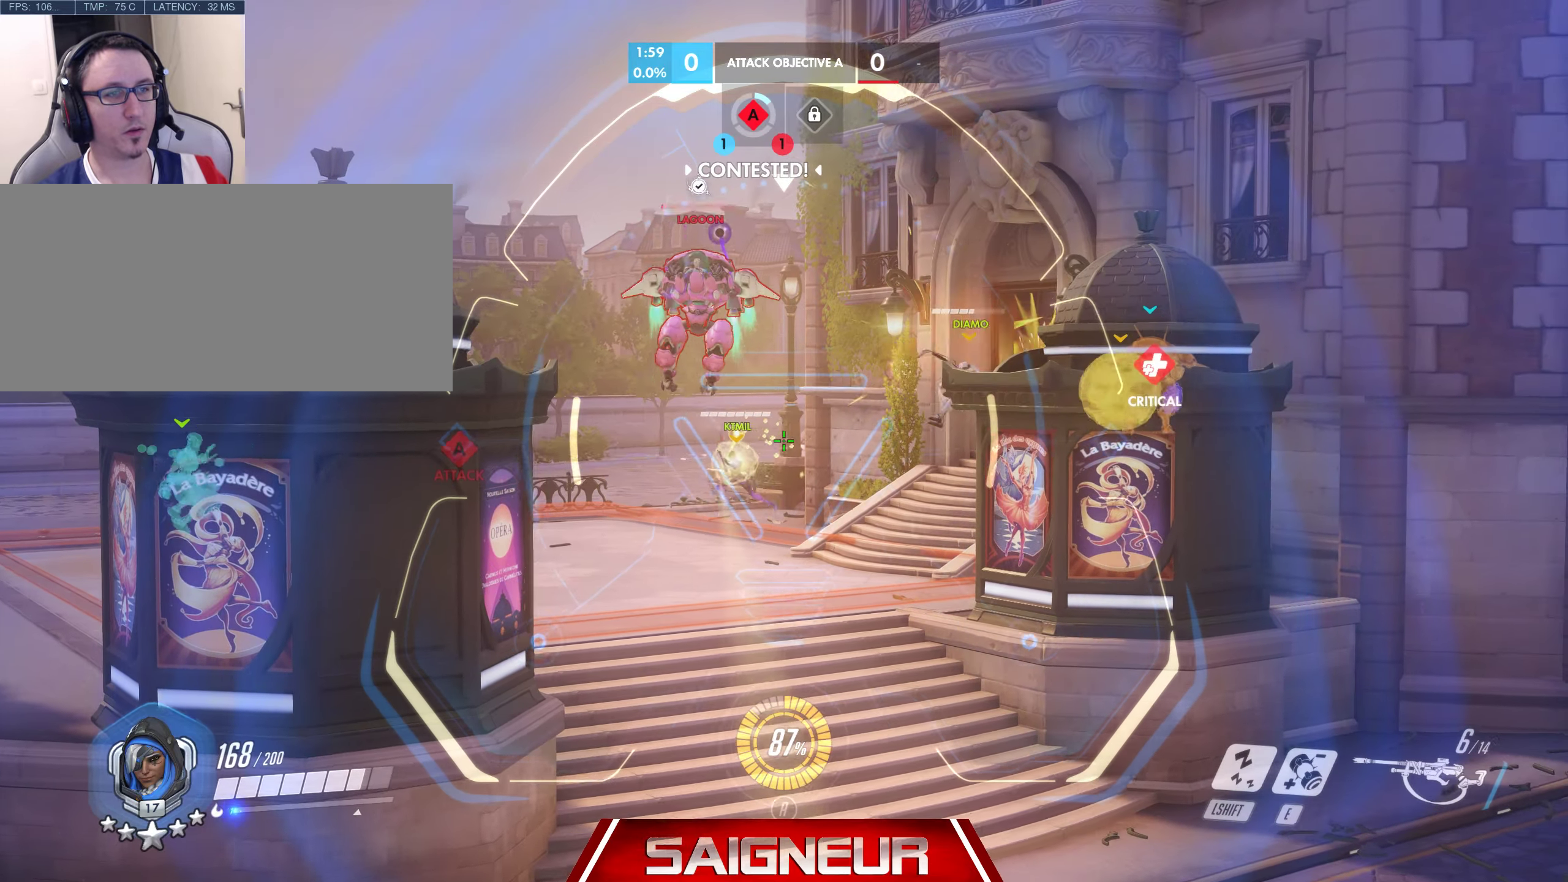
{"keys": [], "mouse": ["right"], "events": [[300, "mouse_left", "down"], [450, "mouse_left", "up"]]}
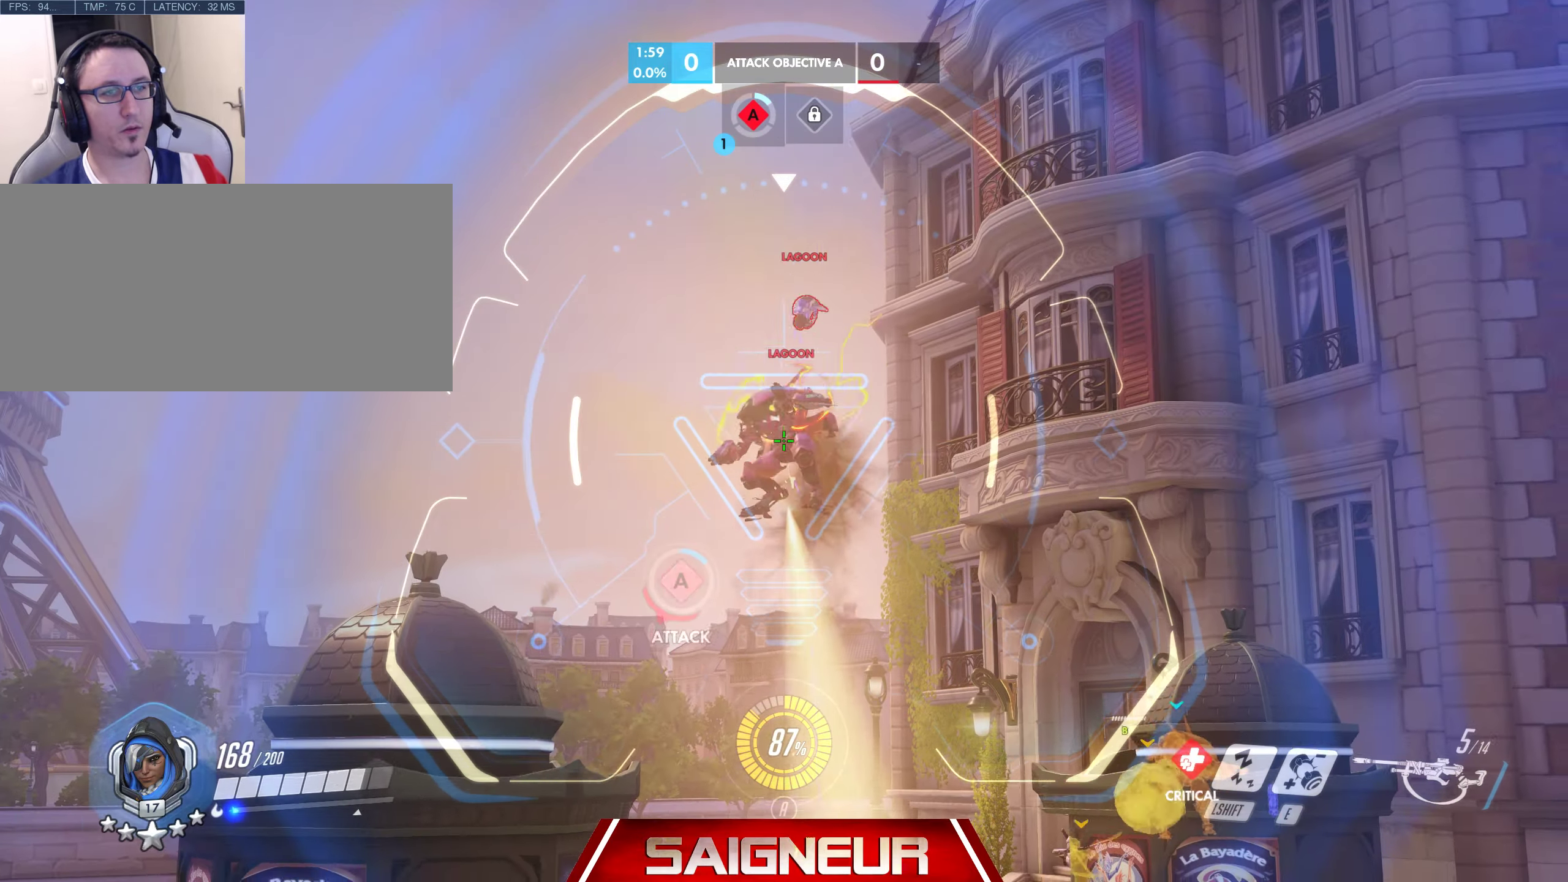
{"keys": [], "mouse": ["right"], "events": []}
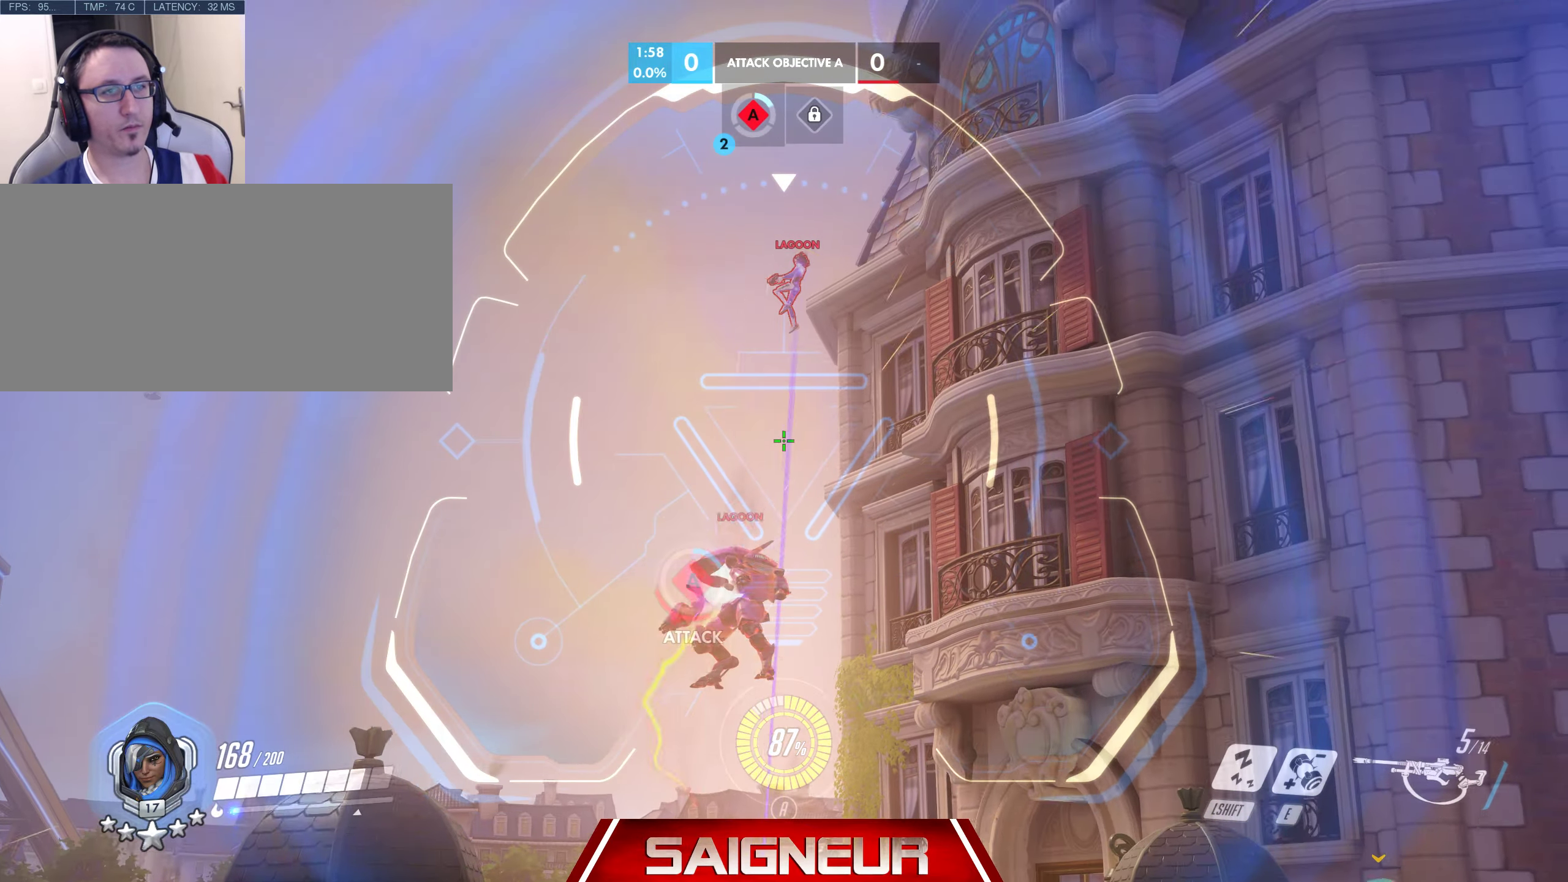
{"keys": [], "mouse": ["left", "right"], "events": [[450, "mouse_left", "down"]]}
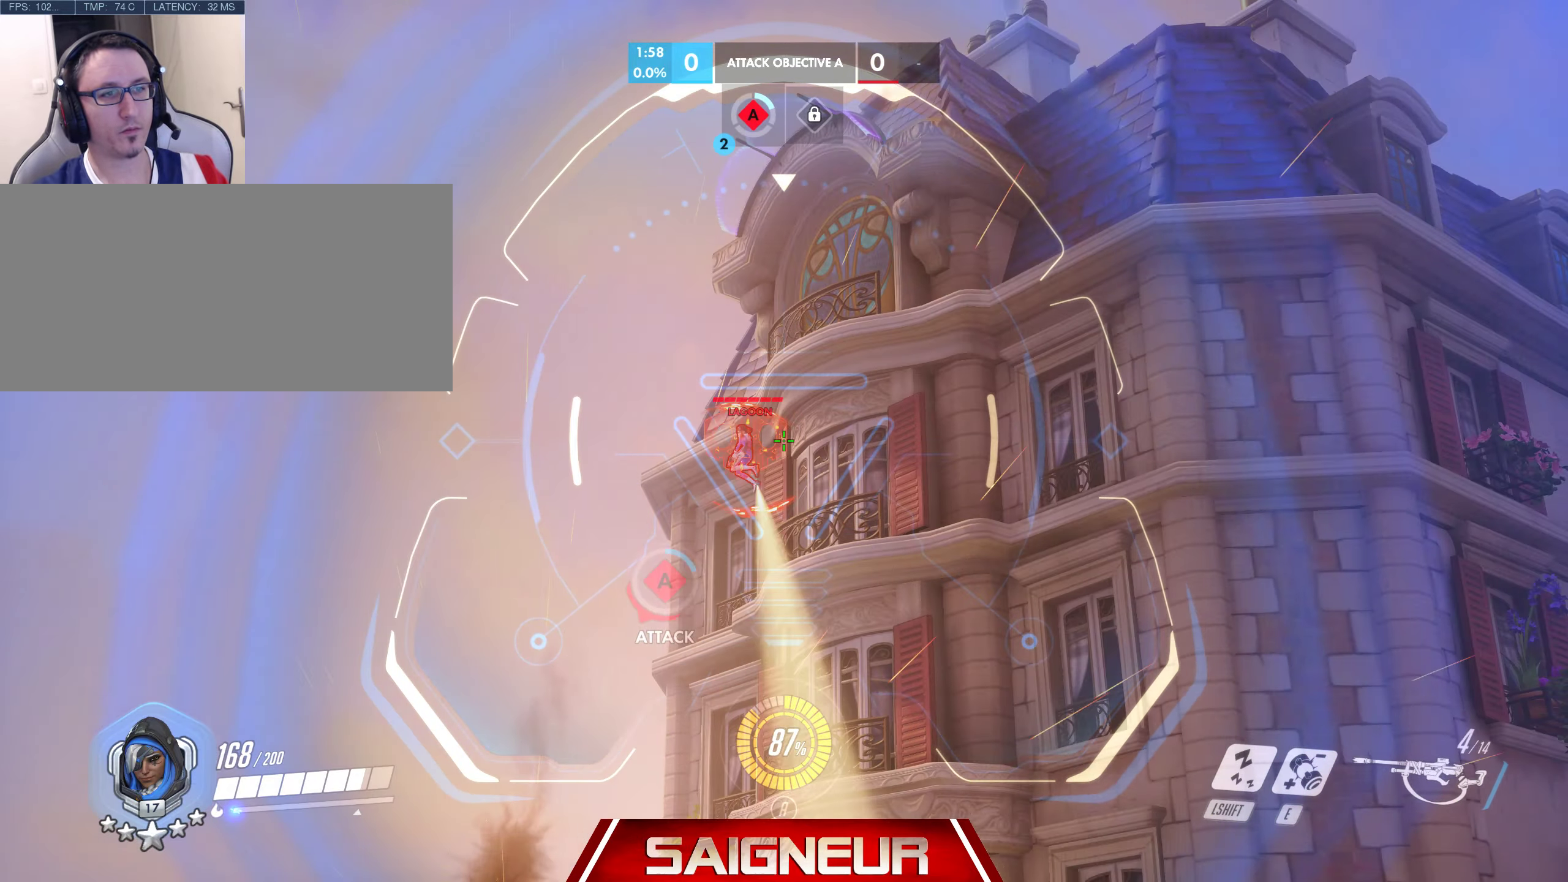
{"keys": [], "mouse": ["right"], "events": [[134, "mouse_left", "up"]]}
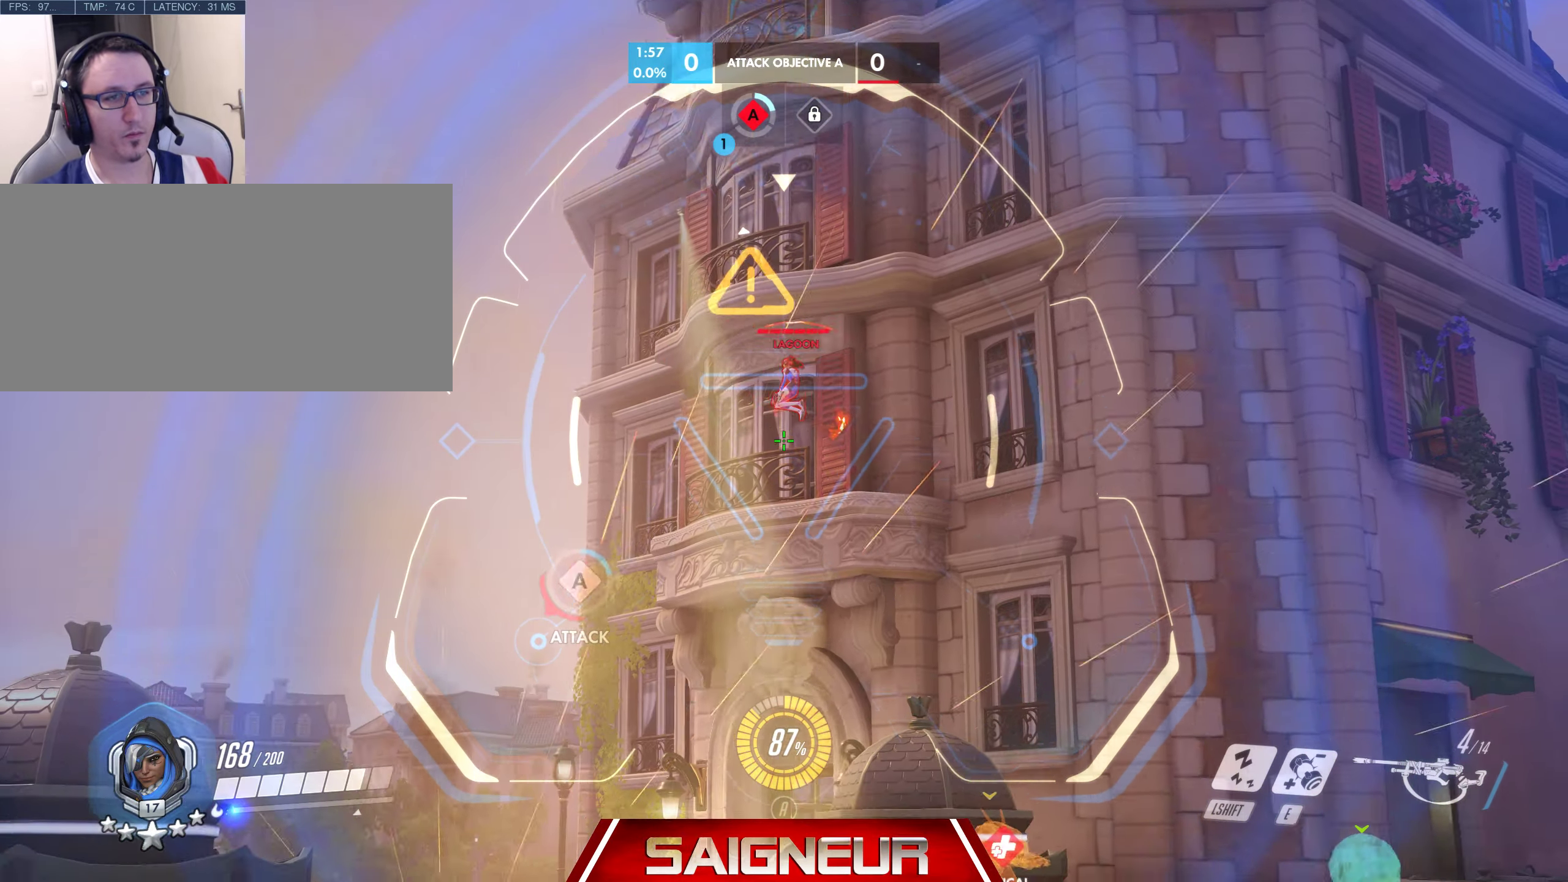
{"keys": ["s"], "mouse": ["right"], "events": [[134, "mouse_left", "down"], [417, "s", "down"], [450, "mouse_left", "up"]]}
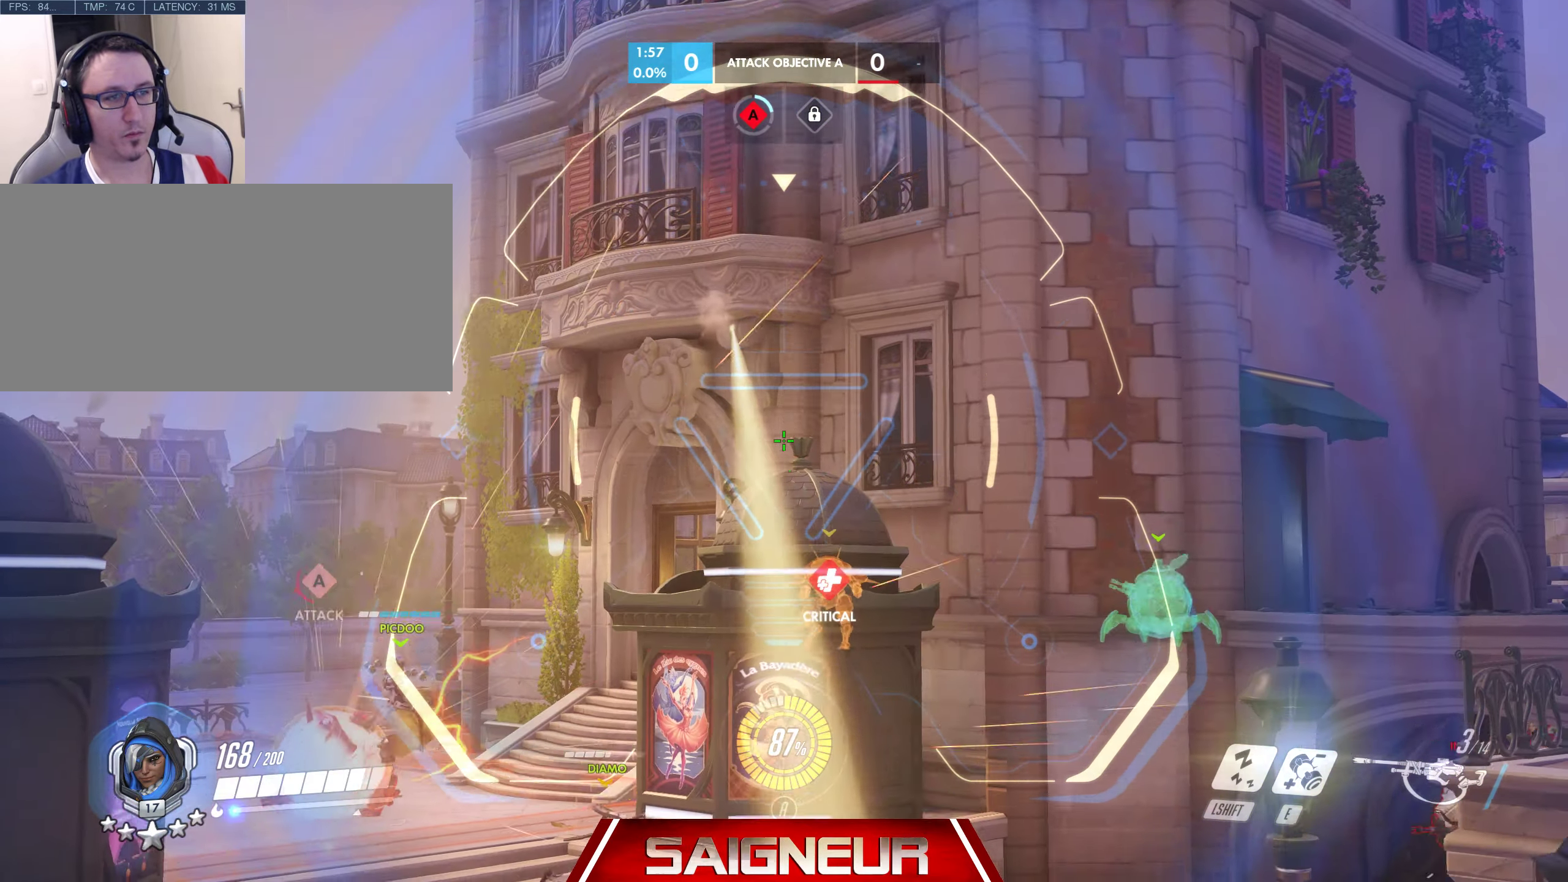
{"keys": ["s"], "mouse": [], "events": [[50, "mouse_right", "up"], [134, "d", "down"], [384, "d", "up"]]}